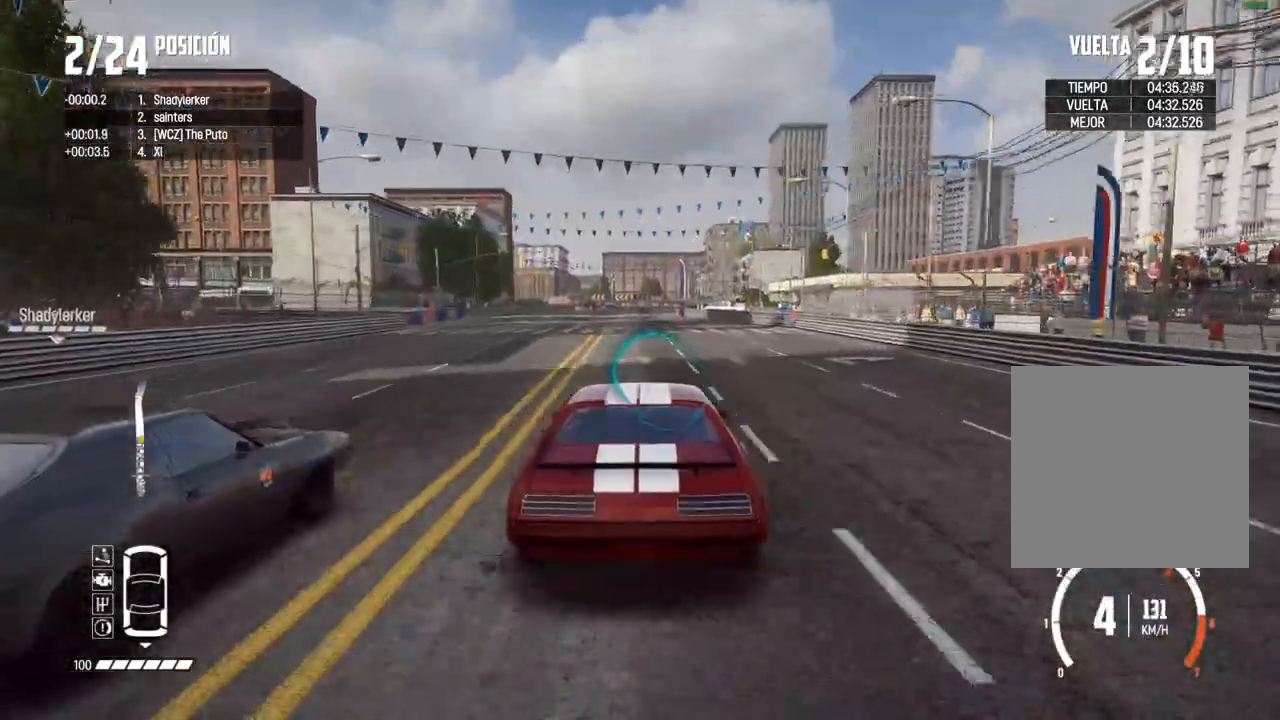
Gameplay with a controller (Xbox layout); each line is a JSON object with the inputs held at the frame after it. "events" lists button and stick changes between this image and that frame as [ms after this image, input, new state], when the widget could be followed in between.
{"buttons": ["R2"], "left_stick": "right", "right_stick": "center", "events": [[233, "left_stick", "right"], [333, "left_stick", "center"], [500, "left_stick", "right"]]}
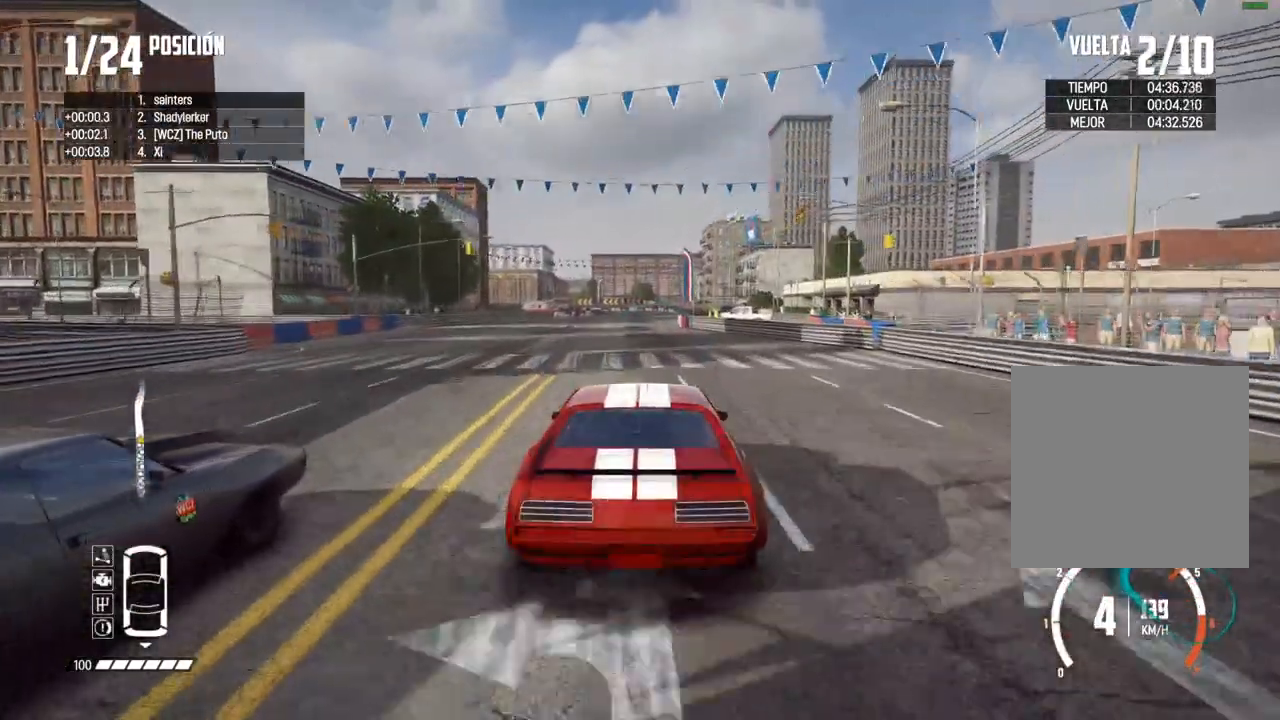
{"buttons": ["R2"], "left_stick": "center", "right_stick": "center", "events": [[67, "left_stick", "center"], [267, "left_stick", "right"], [367, "left_stick", "center"]]}
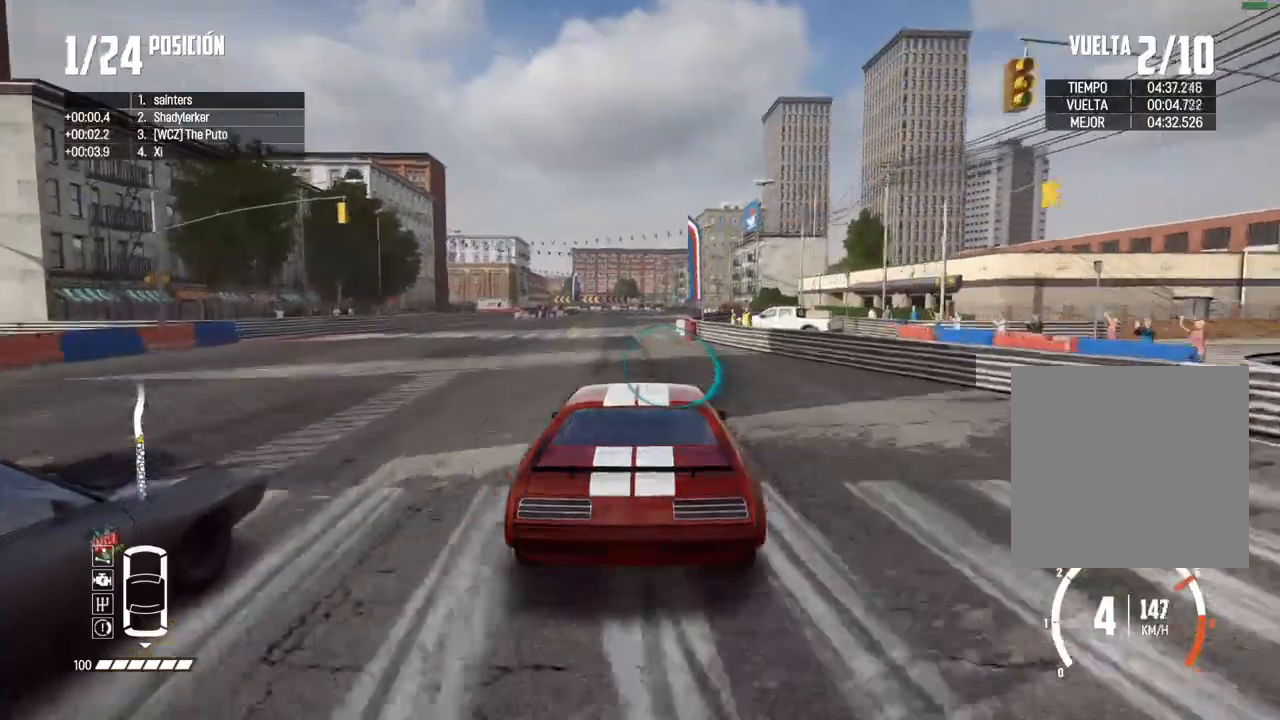
{"buttons": ["R2"], "left_stick": "center", "right_stick": "center", "events": [[133, "left_stick", "right"], [233, "left_stick", "center"]]}
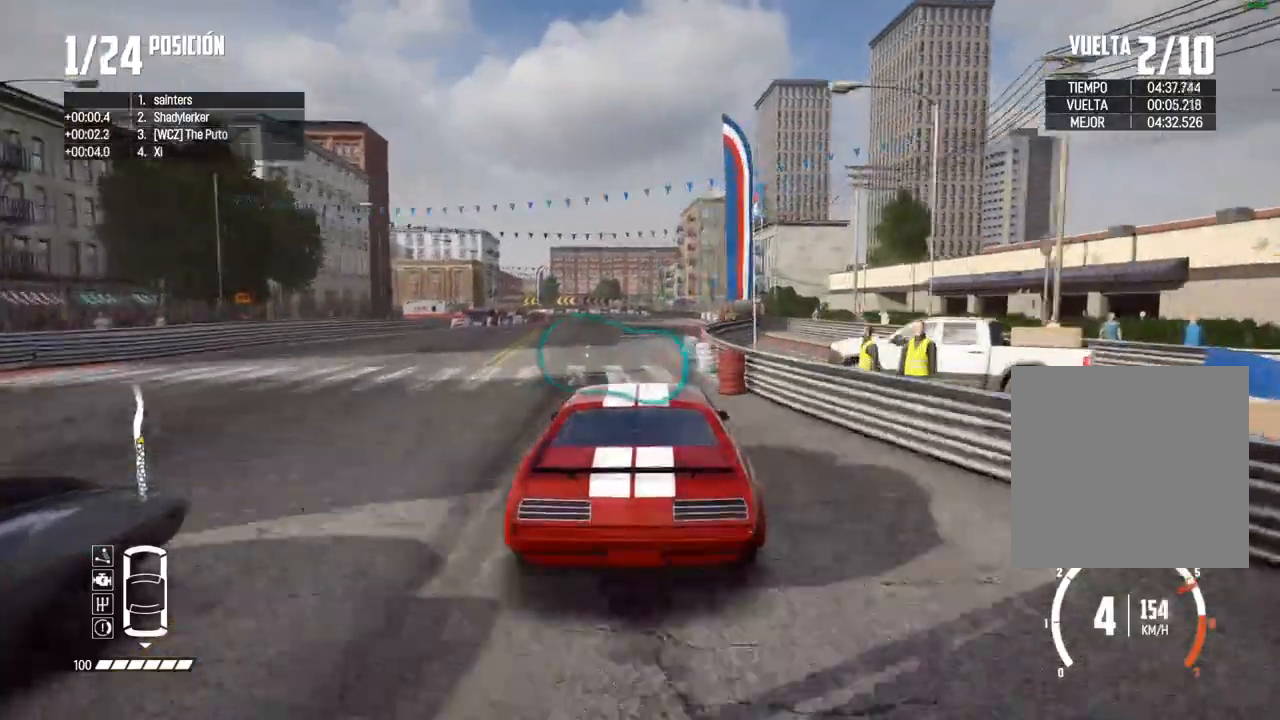
{"buttons": ["R2"], "left_stick": "center", "right_stick": "center", "events": [[100, "left_stick", "left"], [200, "left_stick", "center"], [350, "left_stick", "left"], [500, "left_stick", "center"]]}
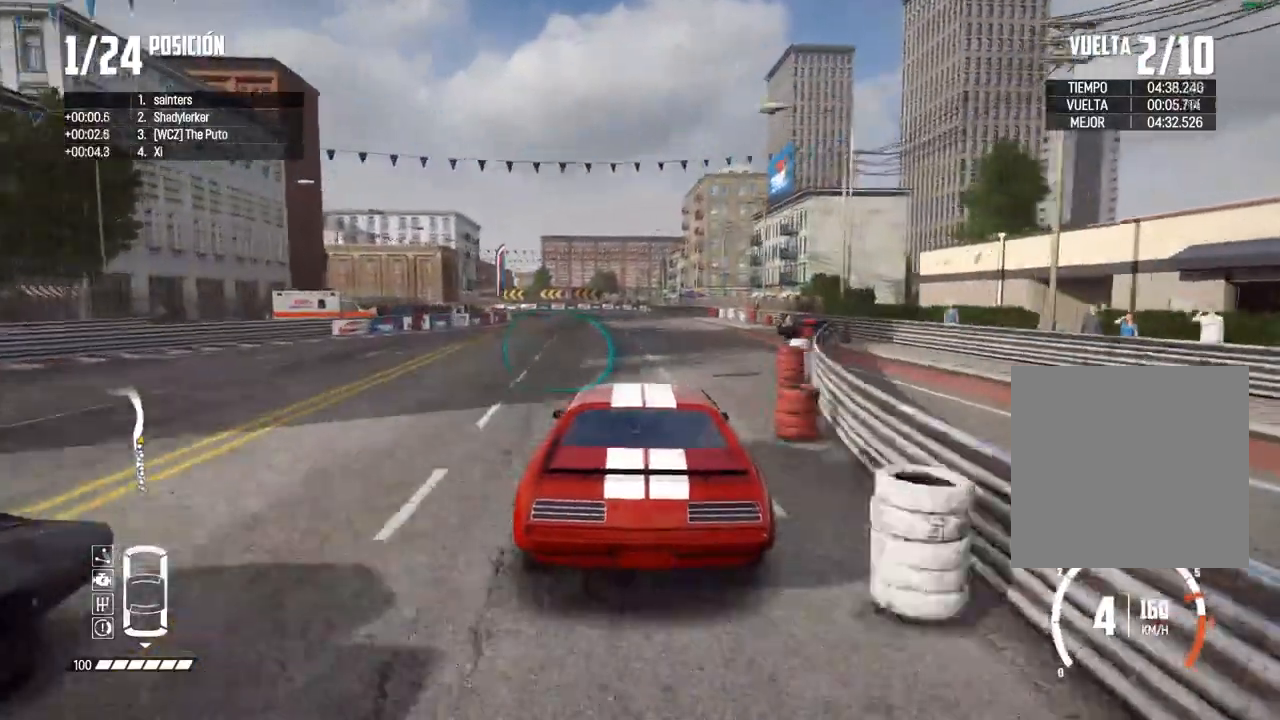
{"buttons": ["L2"], "left_stick": "left", "right_stick": "center", "events": [[117, "left_stick", "left"], [183, "L2", "down"], [183, "R2", "up"], [267, "left_stick", "center"], [350, "left_stick", "left"]]}
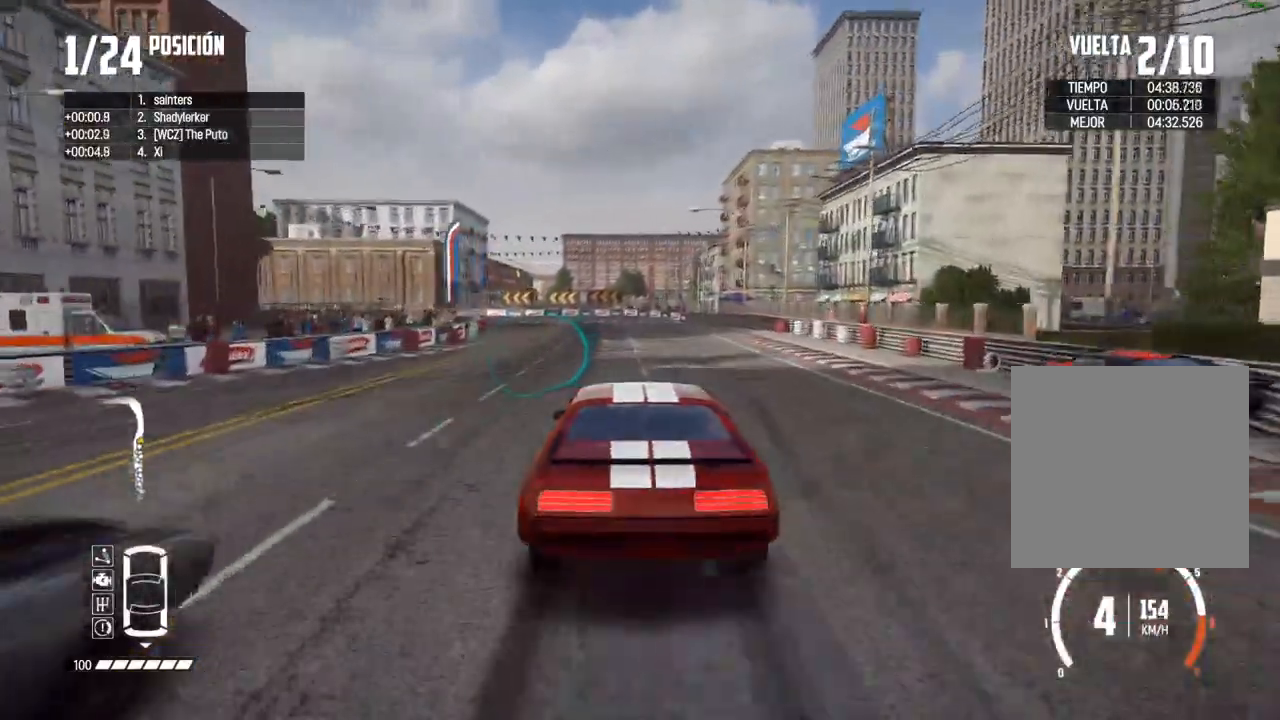
{"buttons": ["L2"], "left_stick": "left", "right_stick": "center", "events": [[233, "B", "down"], [367, "B", "up"]]}
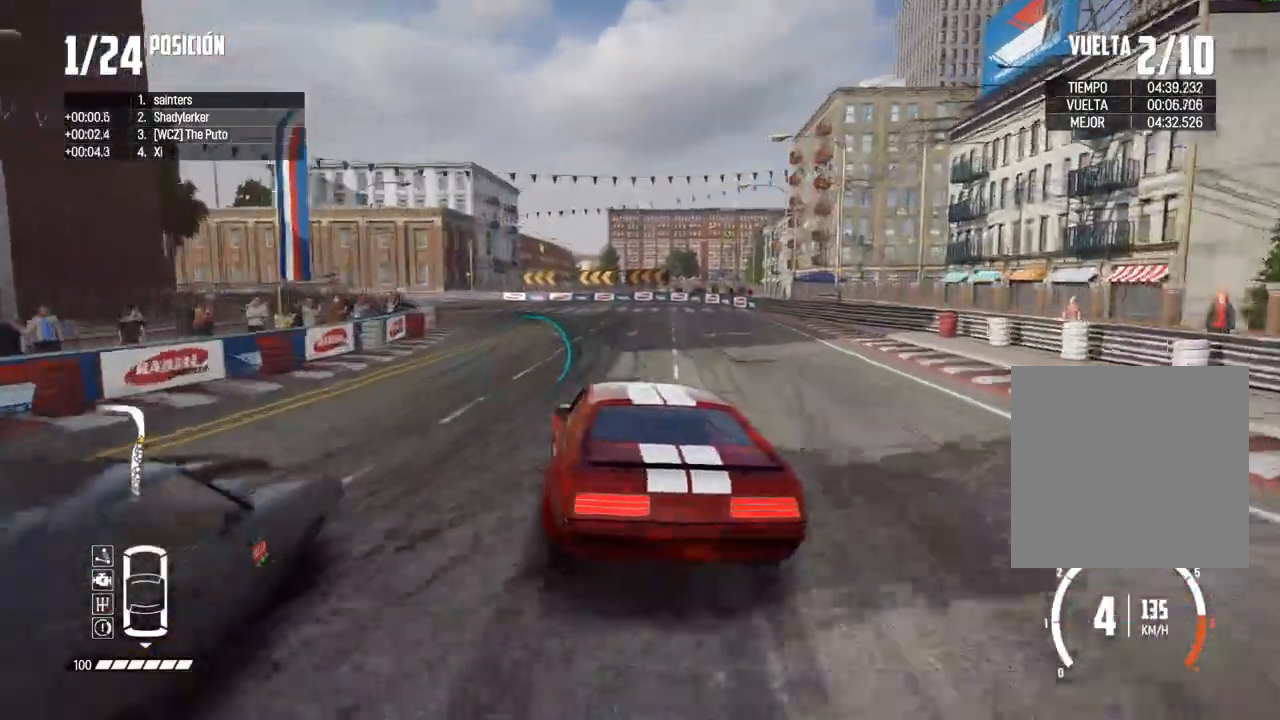
{"buttons": [], "left_stick": "down-left", "right_stick": "center", "events": [[167, "L2", "up"], [167, "left_stick", "center"], [317, "left_stick", "down-left"]]}
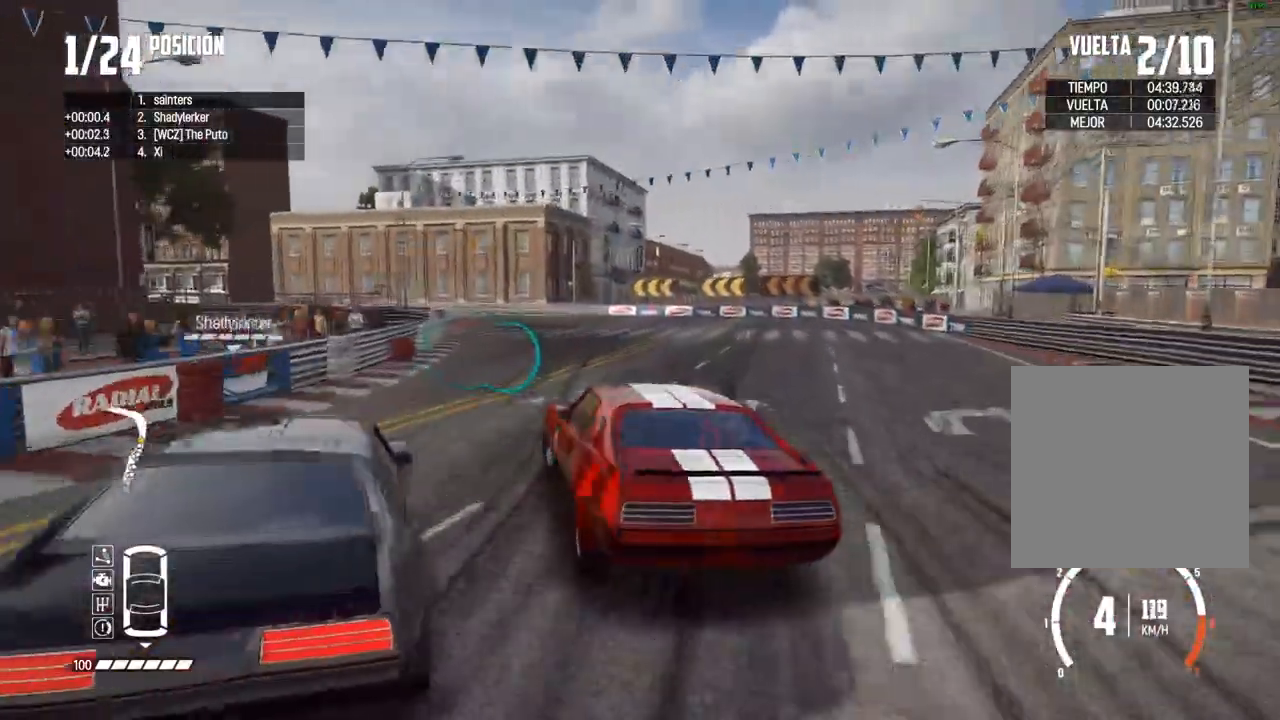
{"buttons": [], "left_stick": "down-left", "right_stick": "center", "events": [[117, "left_stick", "center"], [150, "R2", "down"], [300, "left_stick", "down-left"], [317, "R2", "up"]]}
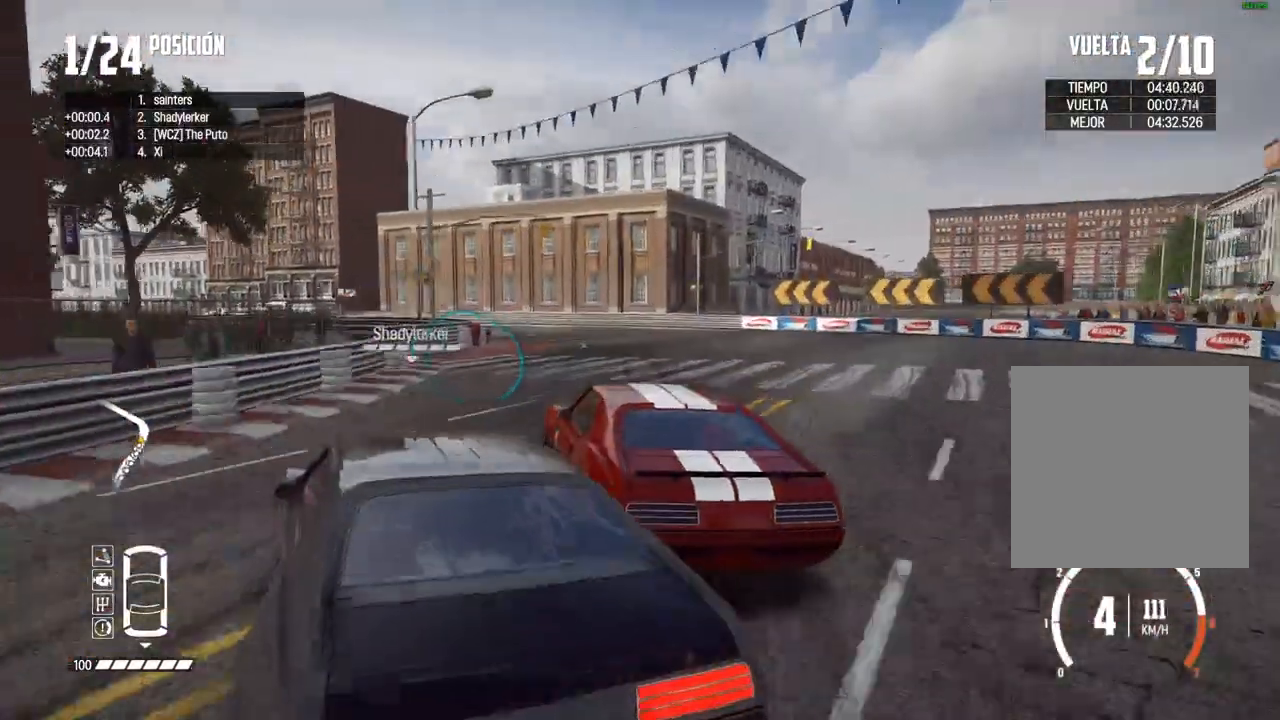
{"buttons": [], "left_stick": "center", "right_stick": "center", "events": [[500, "left_stick", "center"]]}
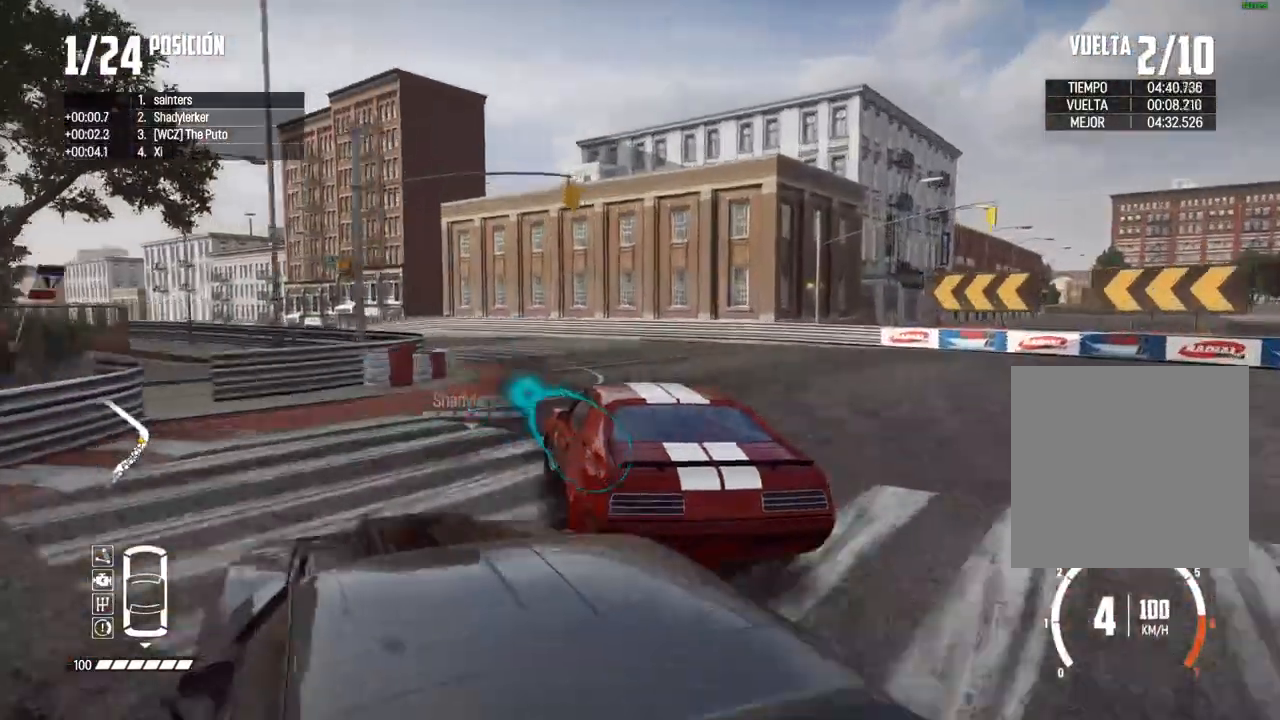
{"buttons": [], "left_stick": "left", "right_stick": "center", "events": [[50, "left_stick", "left"], [83, "R2", "down"], [133, "R2", "up"], [167, "left_stick", "center"], [217, "left_stick", "left"], [250, "R2", "down"], [500, "R2", "up"]]}
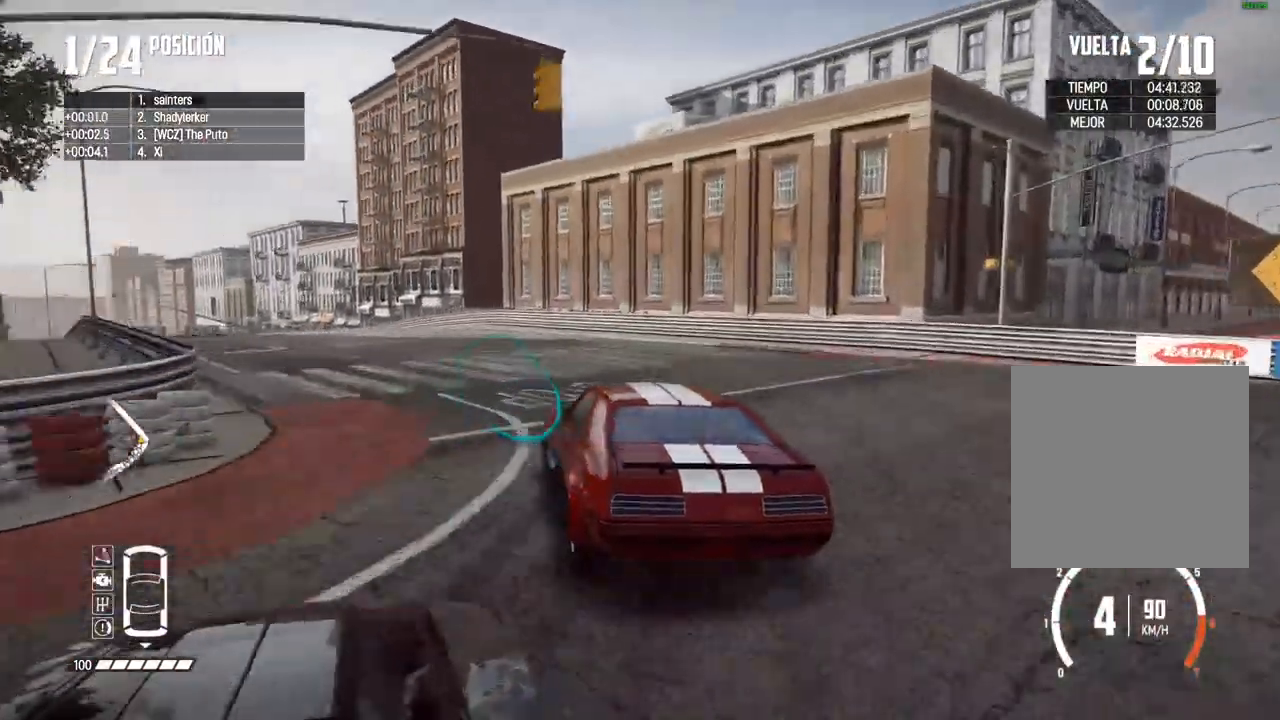
{"buttons": ["R2"], "left_stick": "left", "right_stick": "center", "events": [[33, "R2", "down"], [150, "R2", "up"], [183, "left_stick", "center"], [233, "R2", "down"], [250, "left_stick", "left"], [333, "R2", "up"], [367, "left_stick", "center"], [383, "R2", "down"], [467, "left_stick", "left"]]}
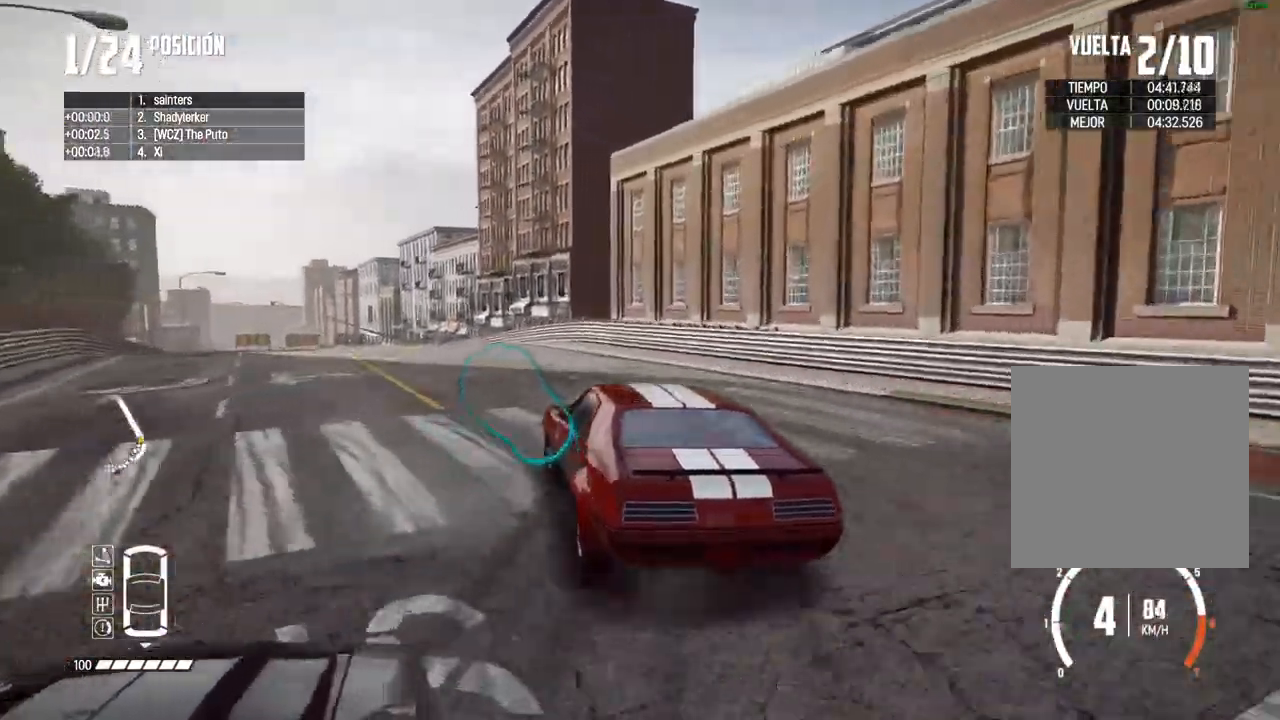
{"buttons": ["R2"], "left_stick": "center", "right_stick": "center", "events": [[33, "R2", "up"], [83, "R2", "down"], [83, "left_stick", "center"], [233, "R2", "up"], [250, "left_stick", "left"], [283, "R2", "down"], [350, "left_stick", "center"]]}
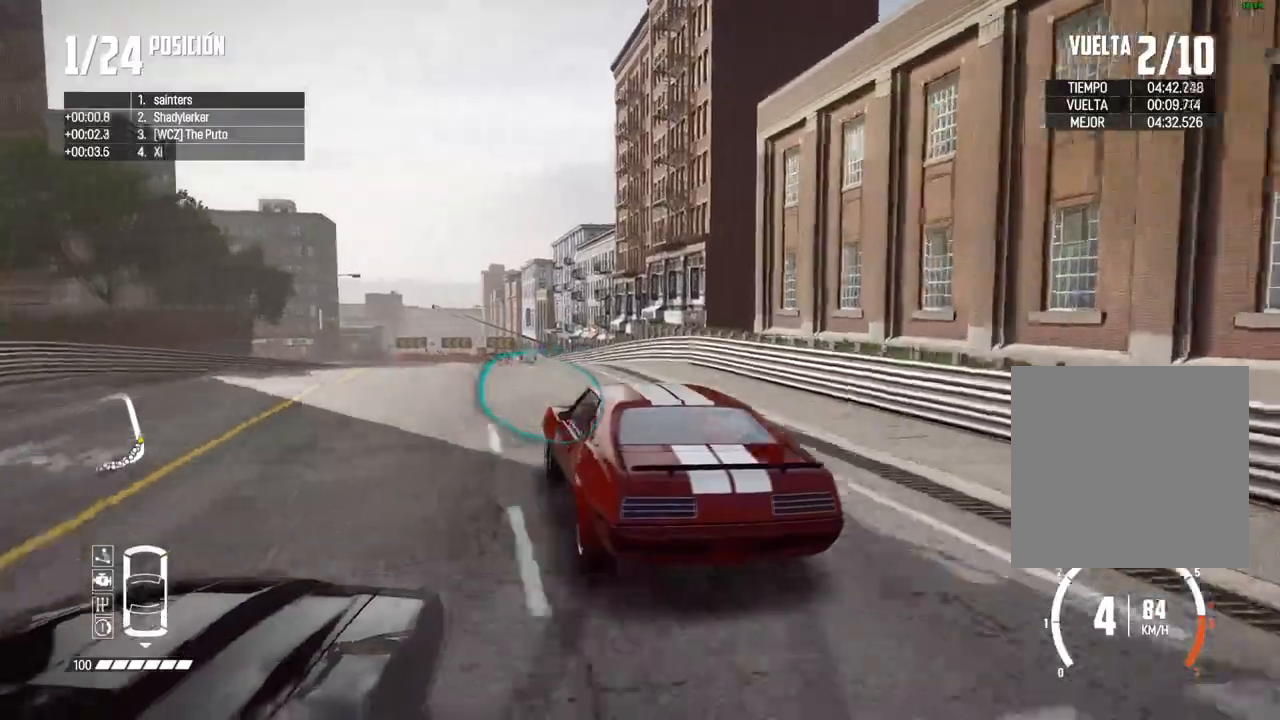
{"buttons": ["R2"], "left_stick": "center", "right_stick": "center", "events": [[33, "left_stick", "right"], [117, "left_stick", "center"], [200, "R2", "up"], [233, "left_stick", "right"], [250, "R2", "down"], [367, "left_stick", "center"]]}
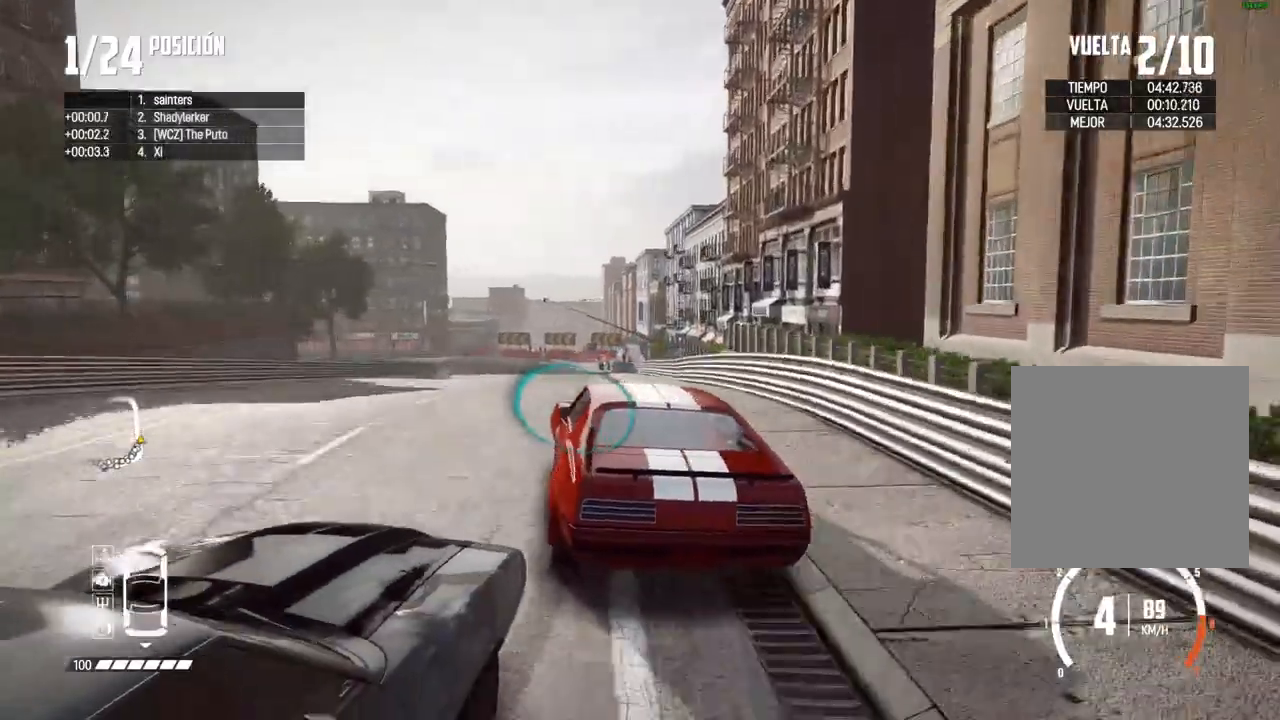
{"buttons": ["R2"], "left_stick": "right", "right_stick": "center", "events": [[17, "left_stick", "right"], [150, "left_stick", "center"], [250, "left_stick", "right"], [317, "R2", "up"], [367, "left_stick", "center"], [417, "R2", "down"], [467, "left_stick", "right"]]}
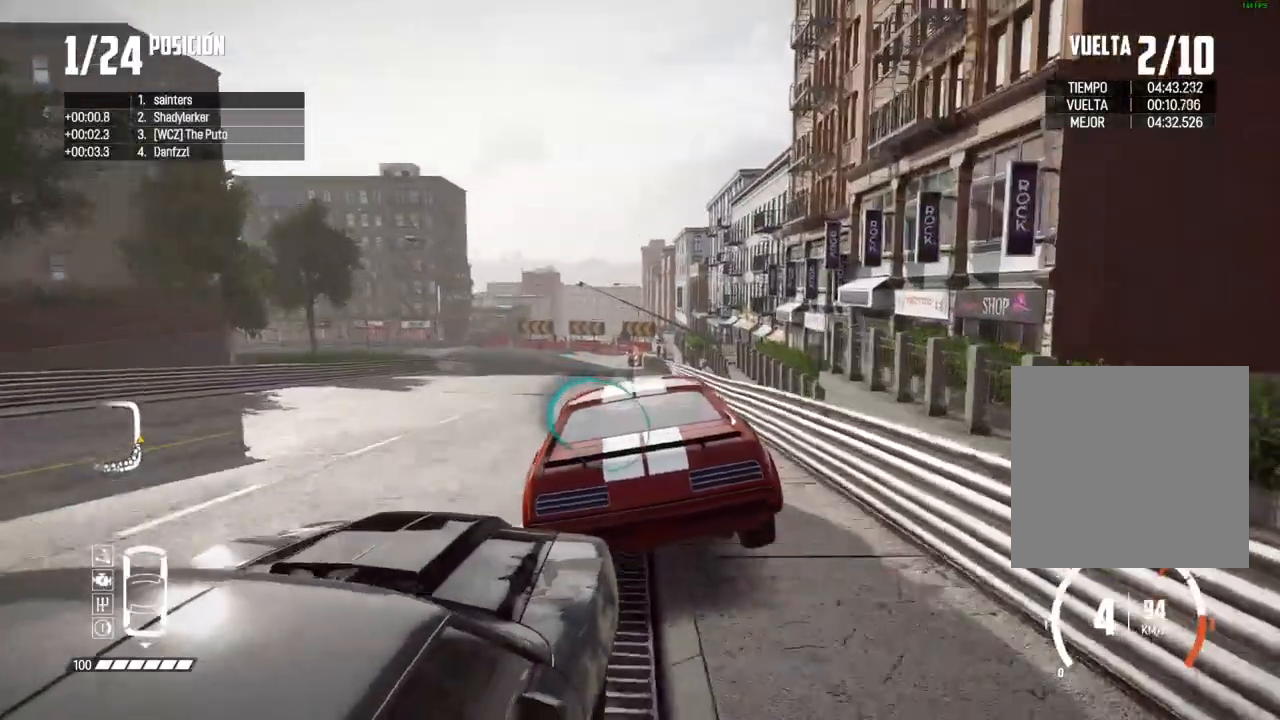
{"buttons": ["R2"], "left_stick": "down-left", "right_stick": "center", "events": [[67, "left_stick", "center"], [267, "left_stick", "left"], [383, "left_stick", "down-left"]]}
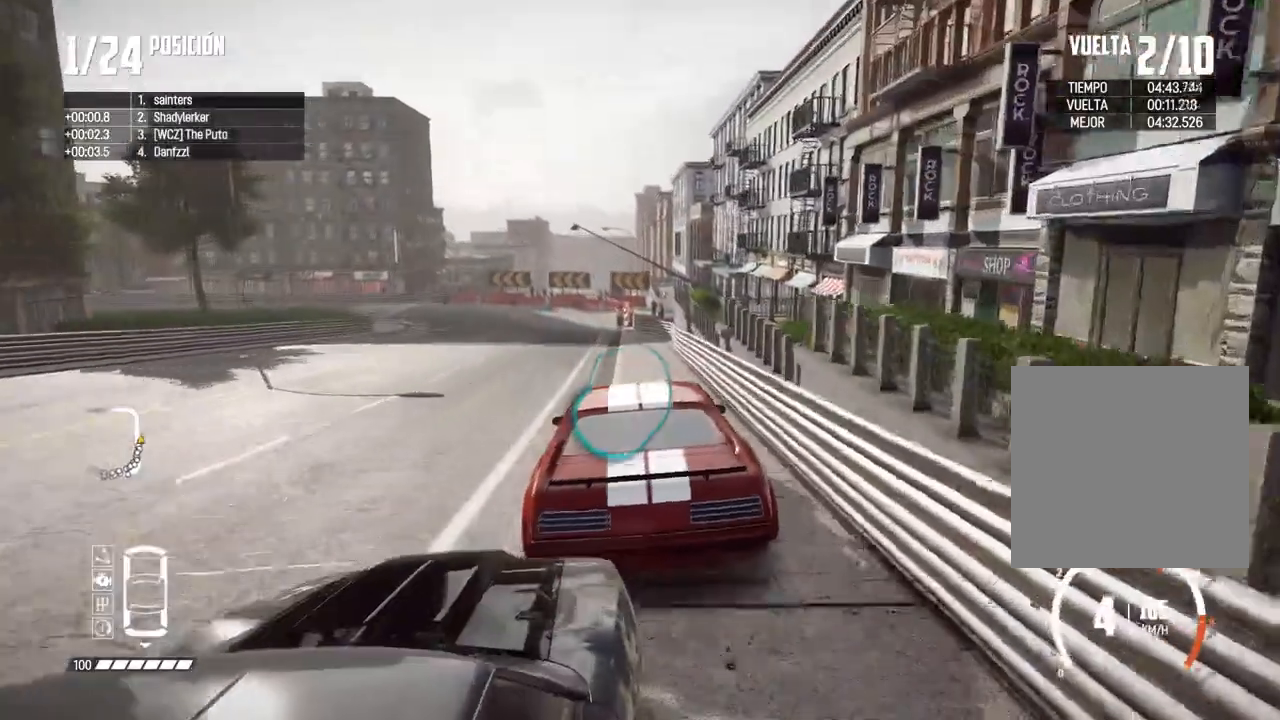
{"buttons": ["B"], "left_stick": "center", "right_stick": "center", "events": [[283, "B", "down"], [283, "R2", "up"], [483, "left_stick", "center"]]}
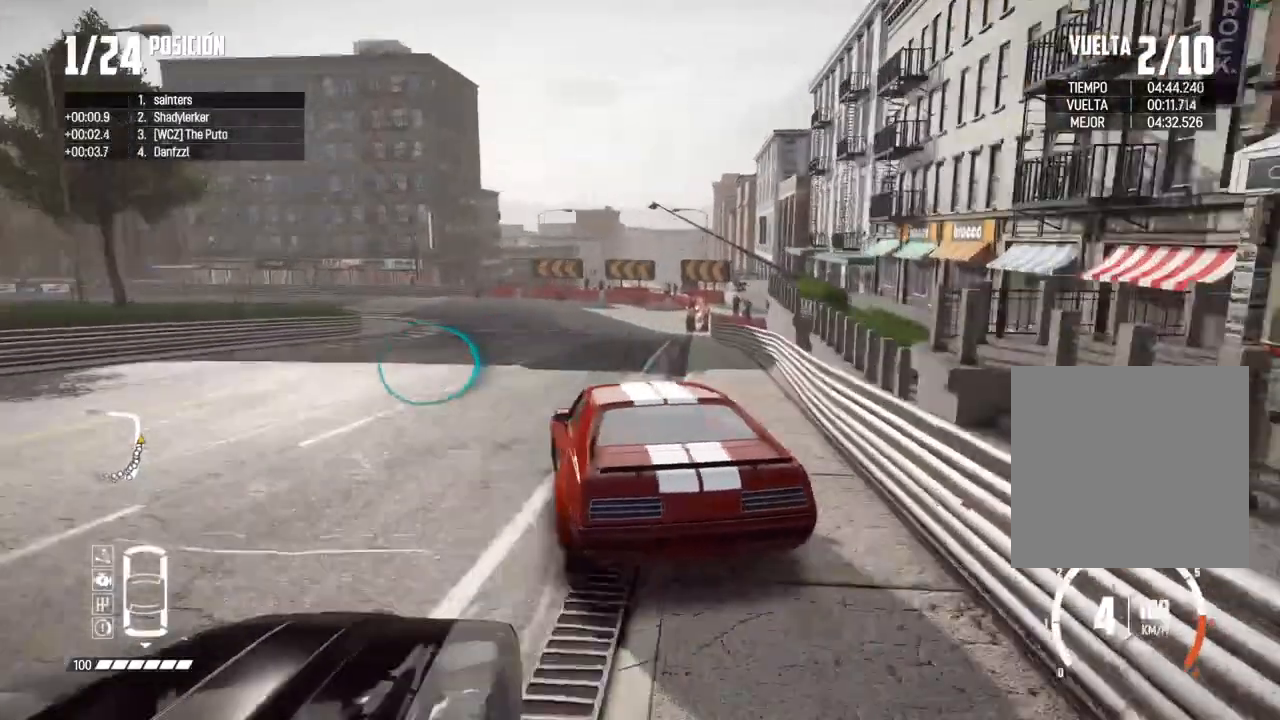
{"buttons": ["R2"], "left_stick": "left", "right_stick": "center", "events": [[167, "left_stick", "left"], [217, "B", "up"], [350, "left_stick", "center"], [417, "R2", "down"], [500, "left_stick", "left"]]}
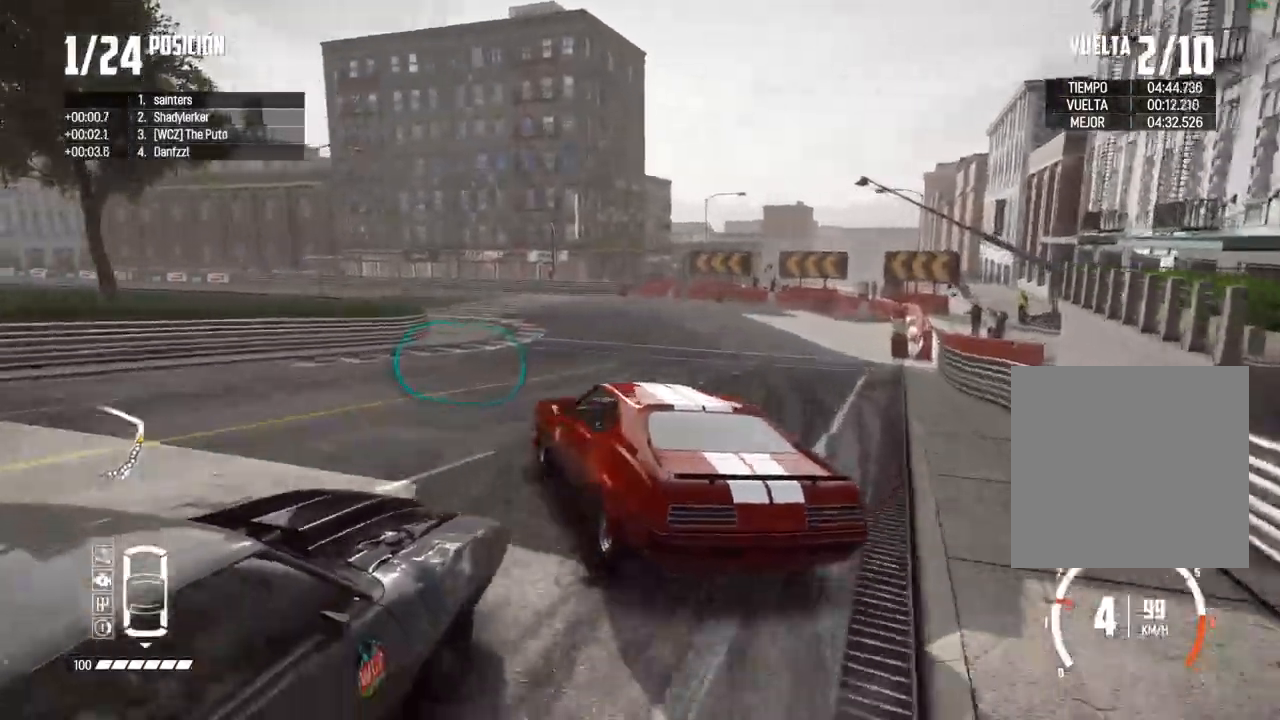
{"buttons": ["R2"], "left_stick": "left", "right_stick": "center", "events": [[100, "left_stick", "center"], [350, "R2", "up"], [350, "left_stick", "left"], [483, "R2", "down"]]}
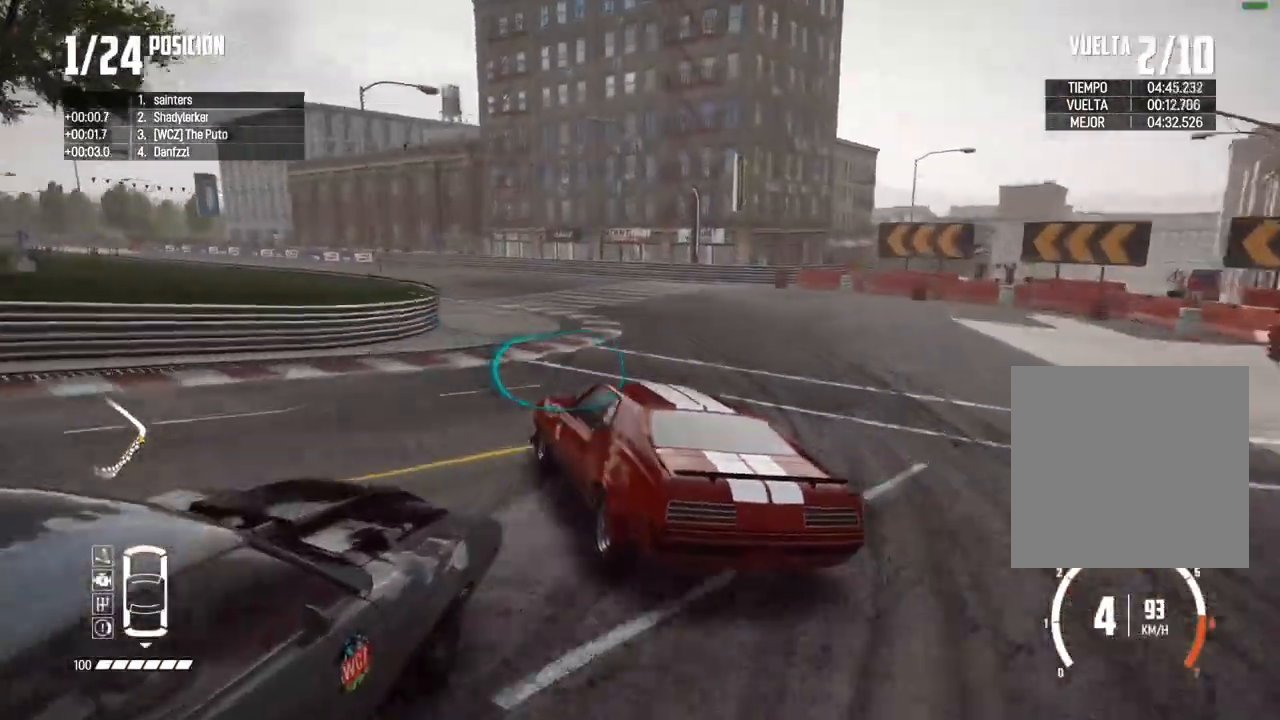
{"buttons": ["R2"], "left_stick": "center", "right_stick": "center", "events": [[33, "left_stick", "center"], [150, "left_stick", "left"], [283, "left_stick", "center"], [383, "left_stick", "left"], [483, "left_stick", "center"]]}
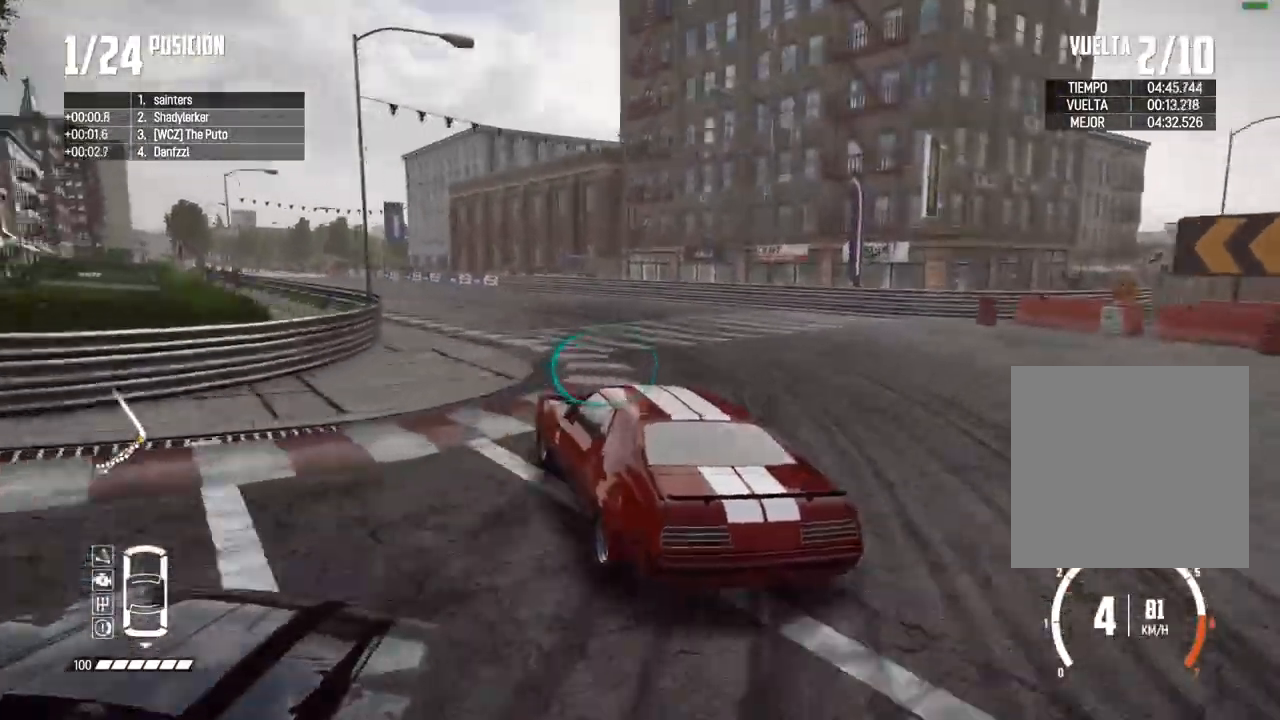
{"buttons": ["R2"], "left_stick": "center", "right_stick": "center", "events": [[233, "left_stick", "right"], [333, "left_stick", "center"]]}
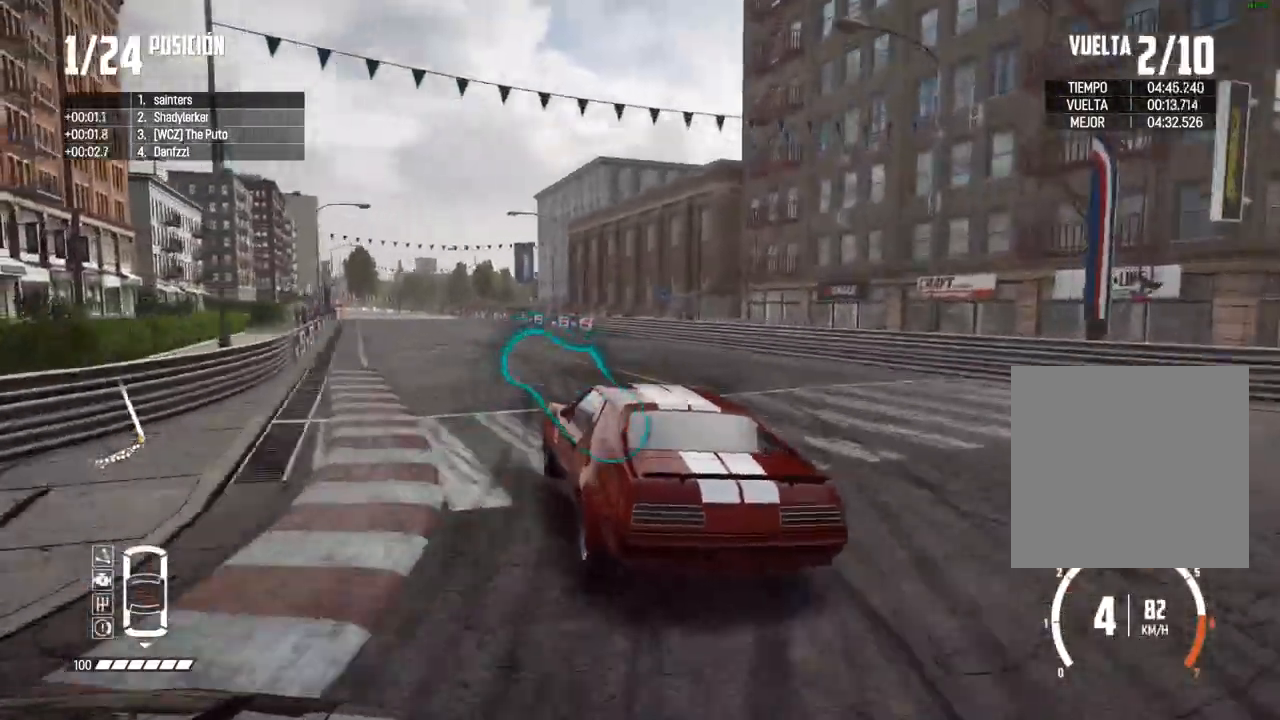
{"buttons": ["R2"], "left_stick": "right", "right_stick": "center", "events": [[167, "left_stick", "right"], [333, "left_stick", "center"], [467, "left_stick", "right"]]}
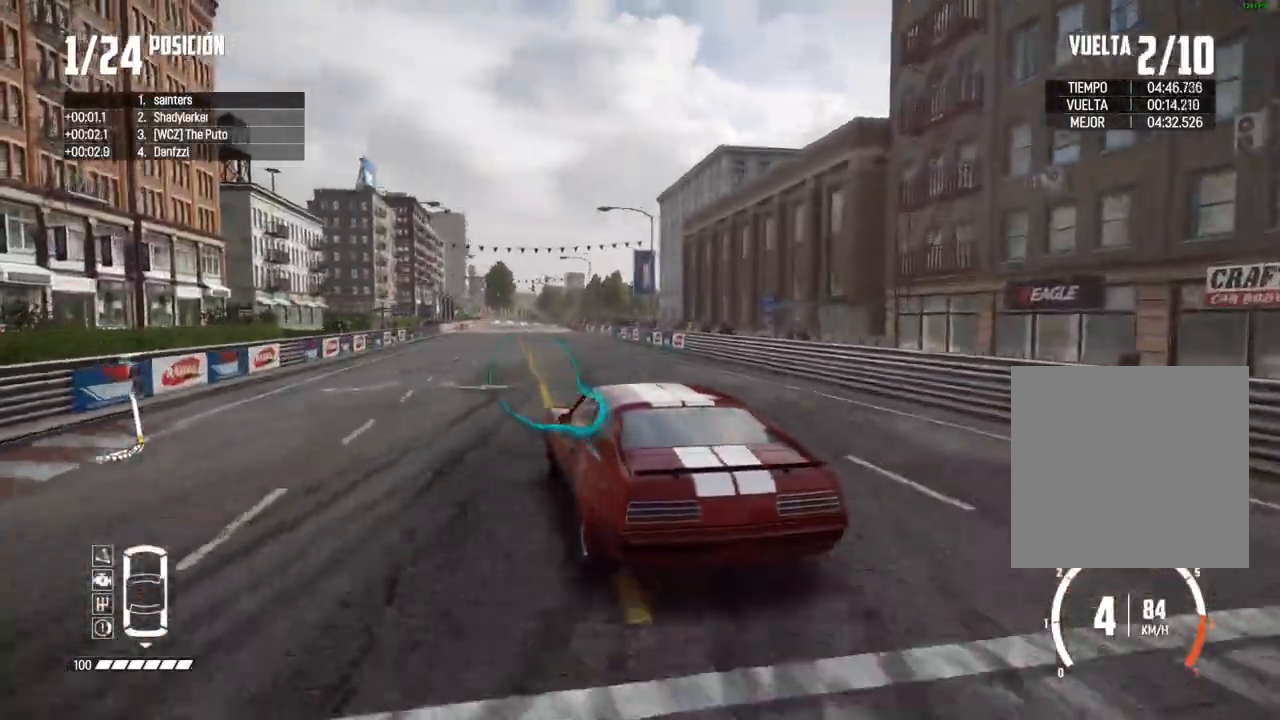
{"buttons": ["R2"], "left_stick": "center", "right_stick": "center", "events": [[83, "A", "down"], [133, "left_stick", "center"], [233, "A", "up"], [250, "left_stick", "right"], [350, "left_stick", "center"]]}
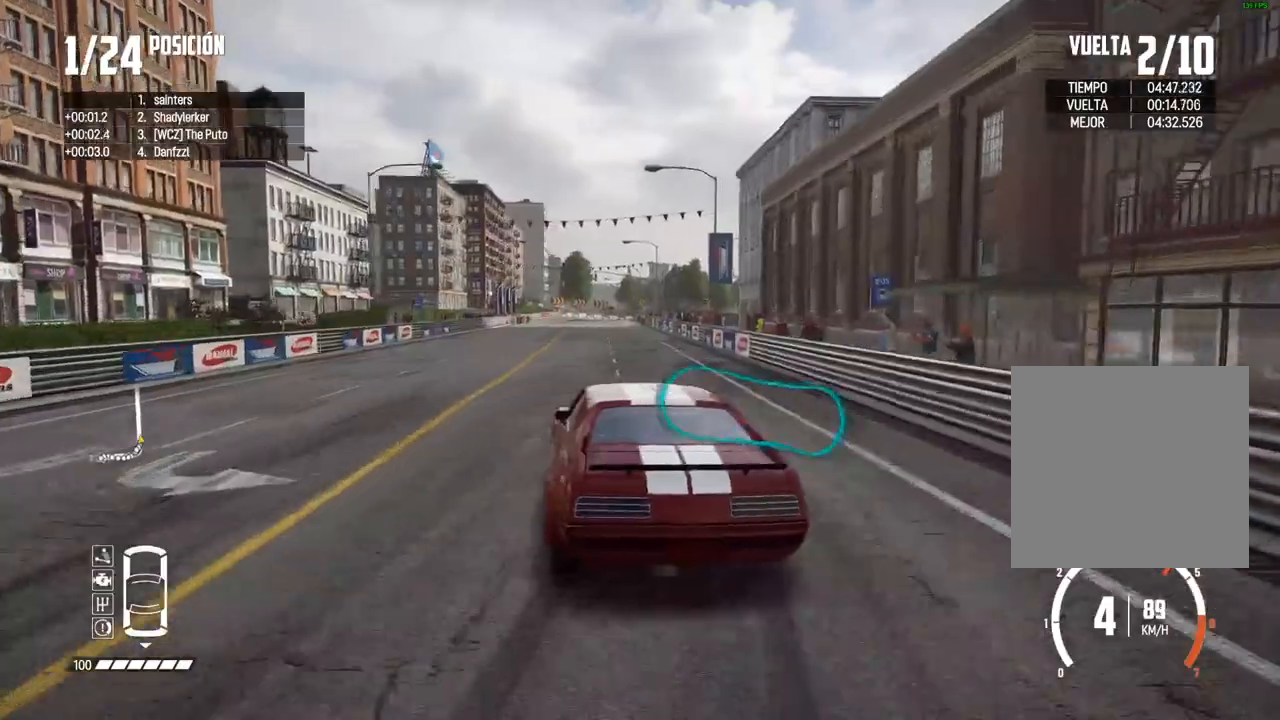
{"buttons": ["A", "R2"], "left_stick": "center", "right_stick": "center", "events": [[33, "left_stick", "right"], [150, "left_stick", "center"], [233, "left_stick", "up-right"], [367, "left_stick", "center"], [433, "A", "down"]]}
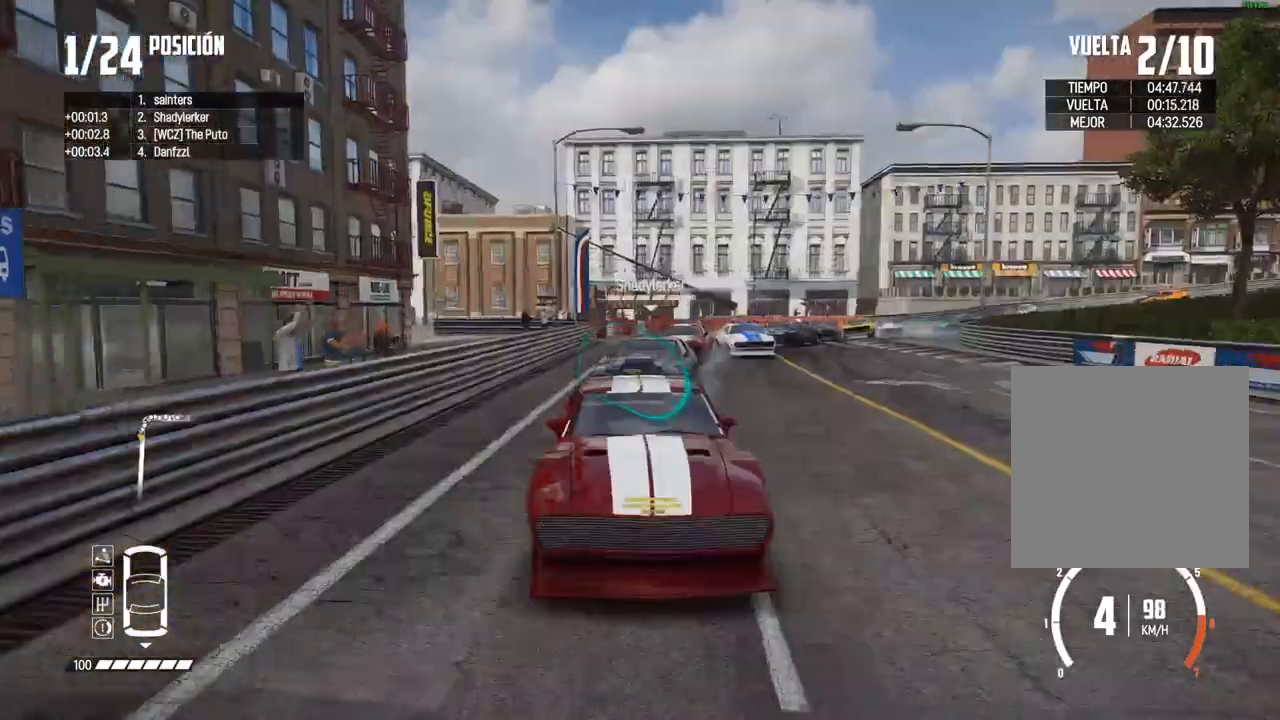
{"buttons": ["R2"], "left_stick": "center", "right_stick": "center", "events": [[33, "A", "up"], [383, "left_stick", "right"], [483, "left_stick", "center"]]}
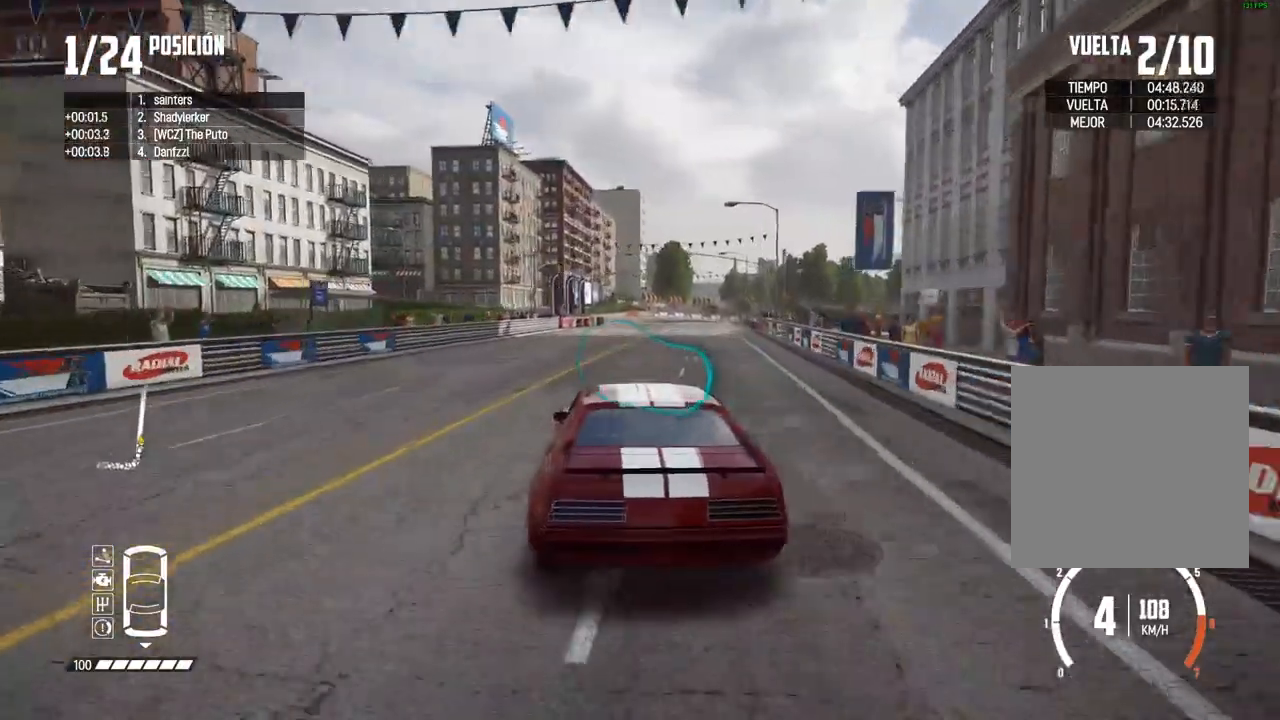
{"buttons": ["R2"], "left_stick": "right", "right_stick": "center", "events": [[200, "left_stick", "right"], [317, "left_stick", "center"], [467, "left_stick", "right"]]}
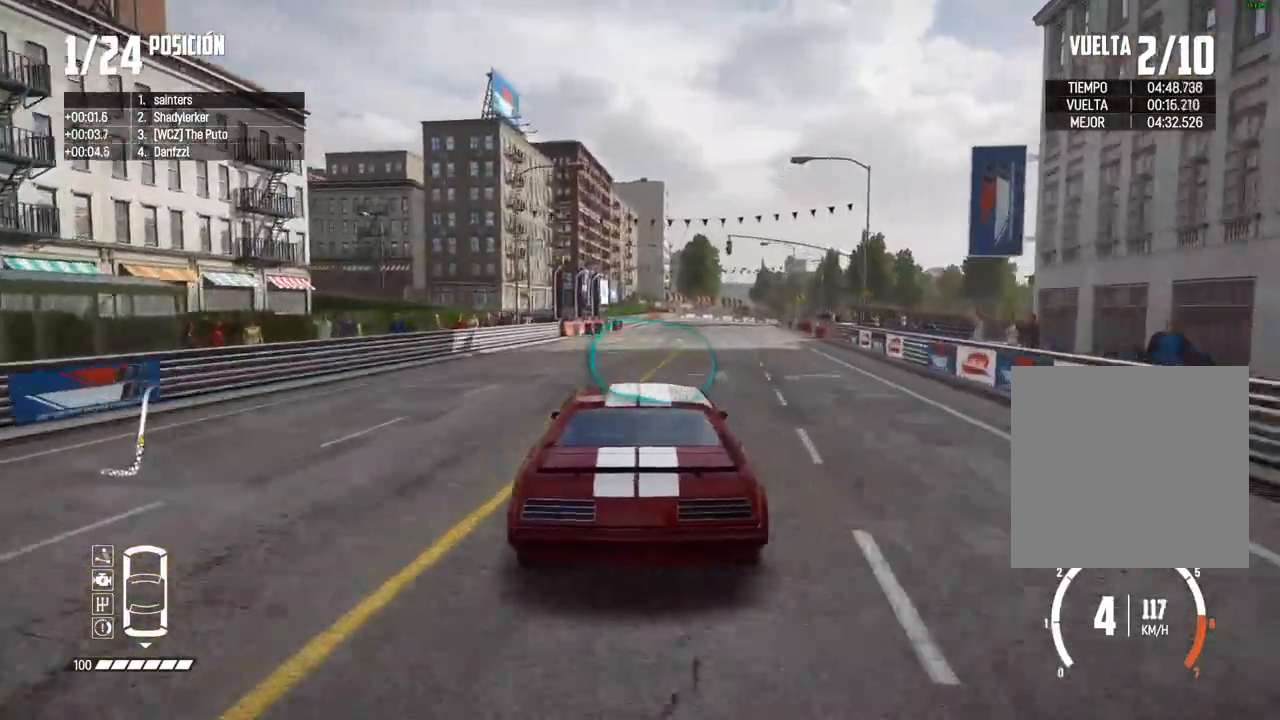
{"buttons": ["R2"], "left_stick": "center", "right_stick": "center", "events": [[100, "left_stick", "center"], [233, "left_stick", "right"], [350, "left_stick", "center"]]}
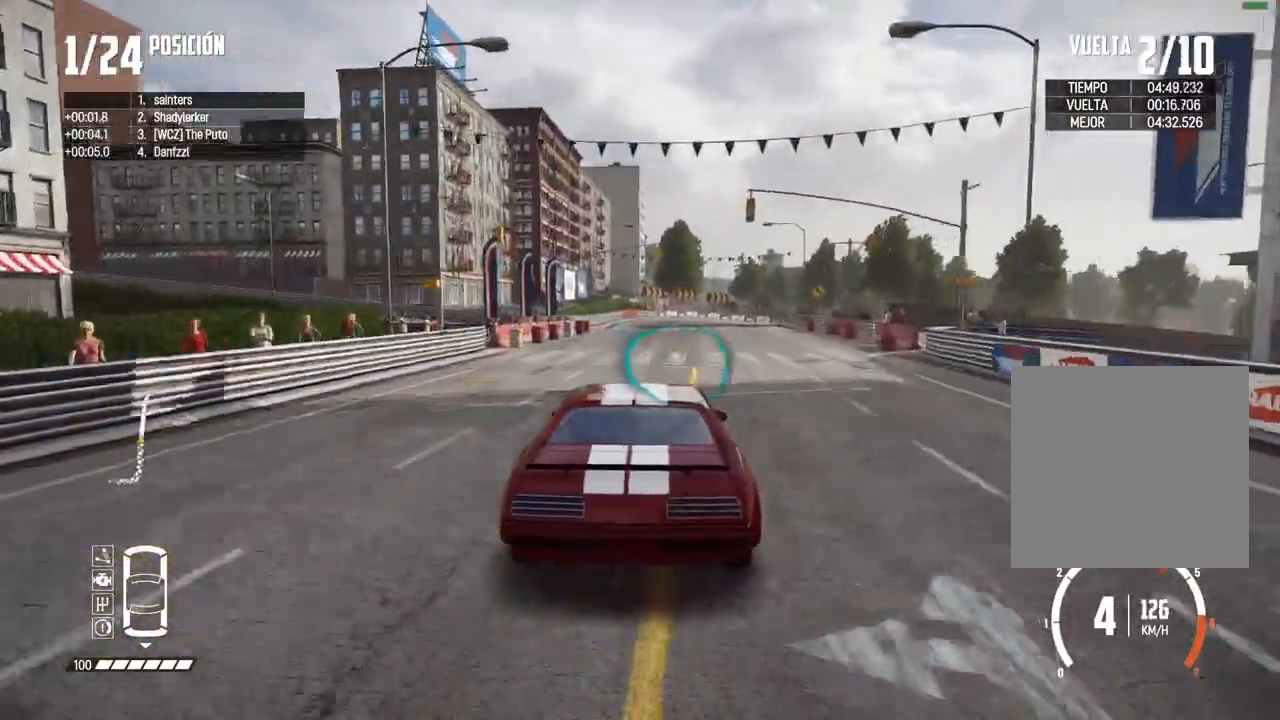
{"buttons": ["R2"], "left_stick": "right", "right_stick": "center", "events": [[467, "left_stick", "right"]]}
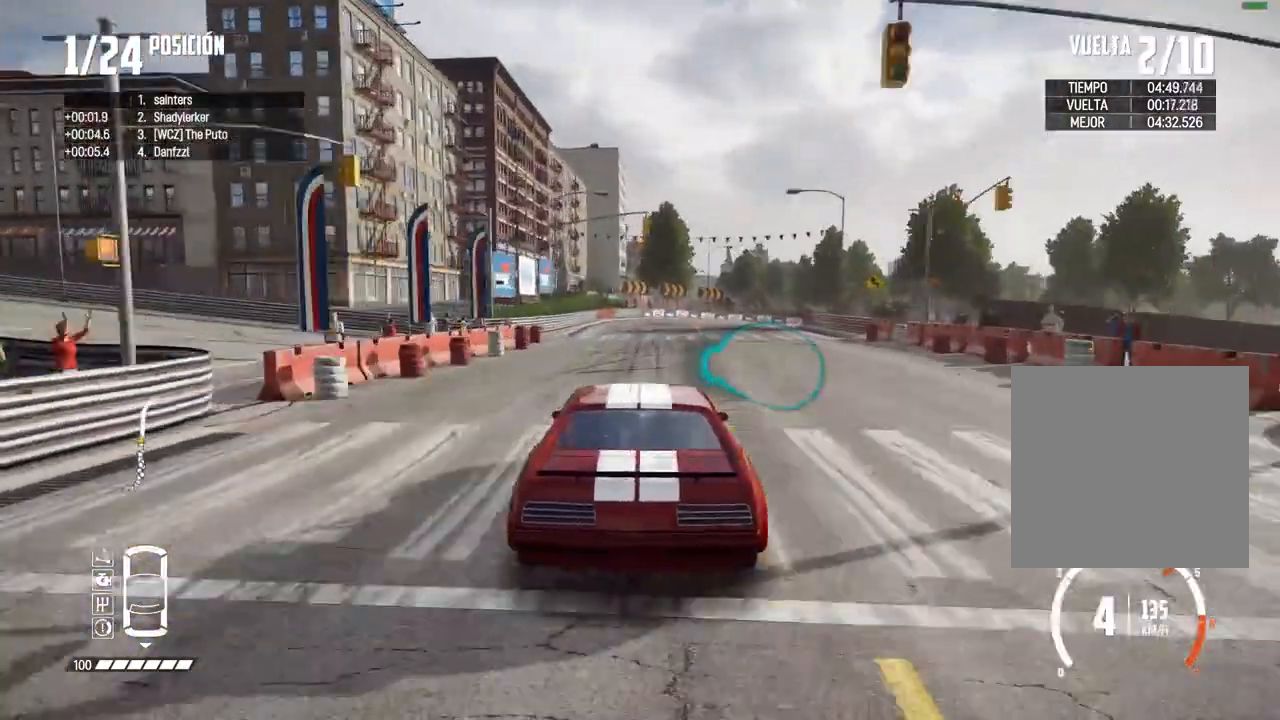
{"buttons": ["B"], "left_stick": "center", "right_stick": "center", "events": [[167, "R2", "up"], [200, "B", "down"], [333, "left_stick", "center"]]}
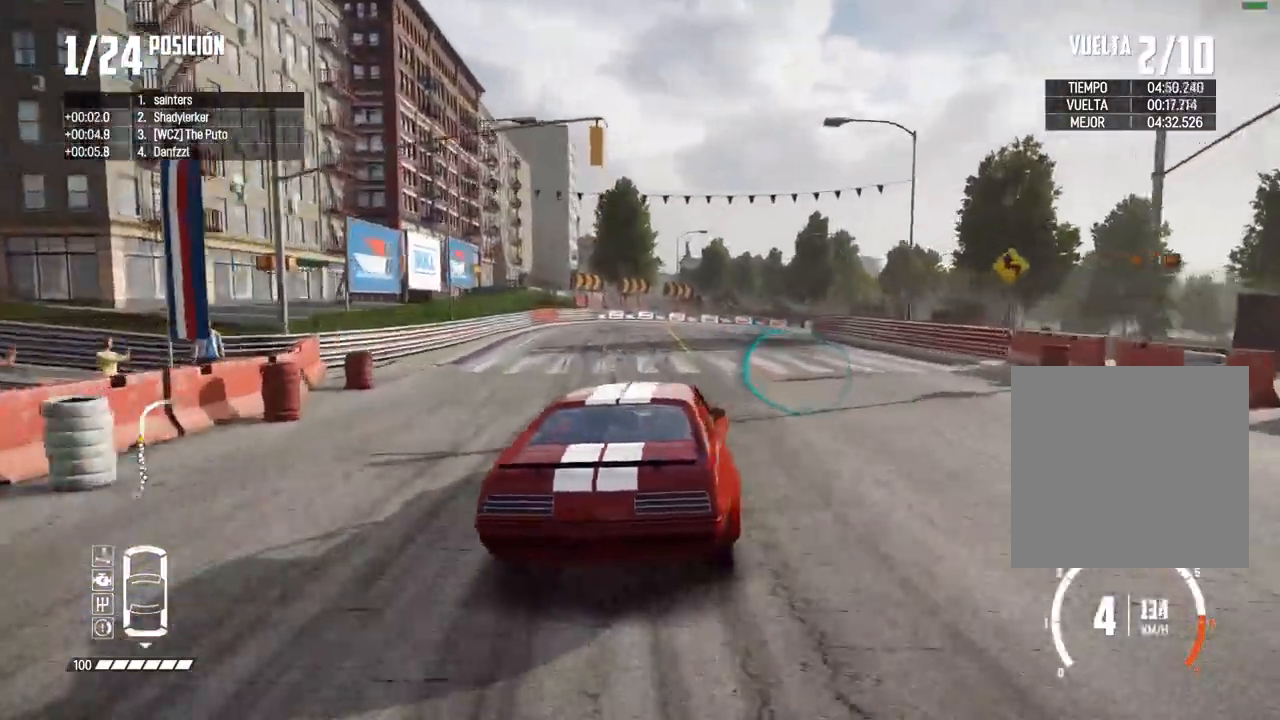
{"buttons": [], "left_stick": "center", "right_stick": "center", "events": [[17, "left_stick", "right"], [67, "B", "up"], [250, "left_stick", "center"], [333, "left_stick", "right"], [483, "left_stick", "center"]]}
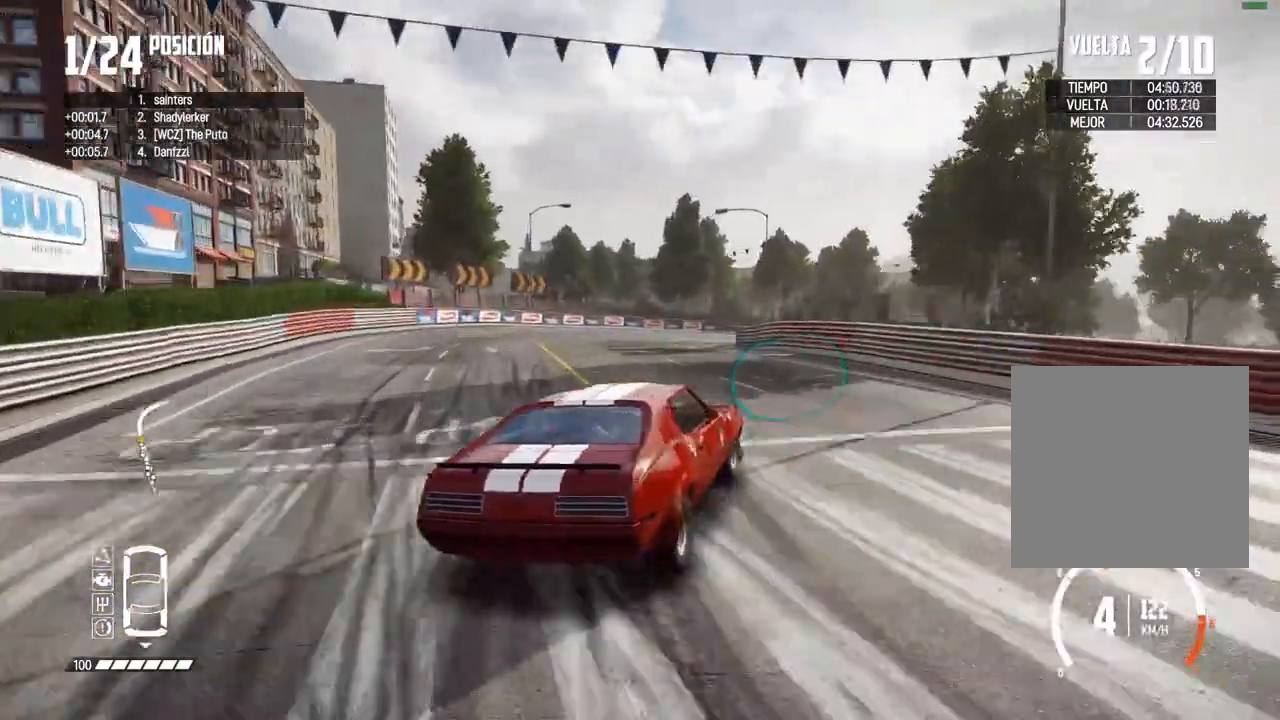
{"buttons": [], "left_stick": "right", "right_stick": "center", "events": [[167, "left_stick", "right"], [367, "left_stick", "center"], [450, "left_stick", "right"]]}